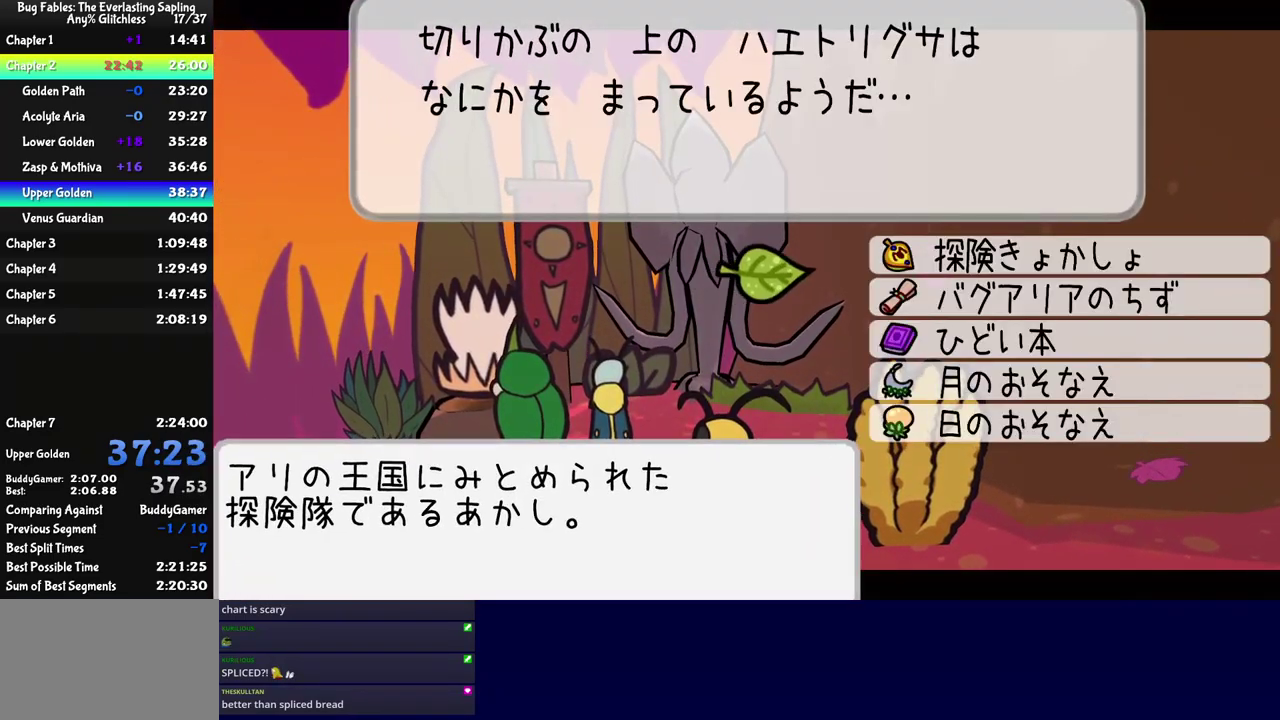
Gameplay with a controller (Nintendo layout); each line is a JSON object with the inputs held at the frame after it. "events" lists button and stick changes between this image and that frame as [ms after this image, input, new state], when the widget could be followed in between. Not read: L3 R3.
{"buttons": ["C_RIGHT"], "left_stick": "center", "events": [[17, "DPAD_UP", "down"], [84, "DPAD_UP", "up"], [234, "C_DOWN", "down"], [334, "C_DOWN", "up"]]}
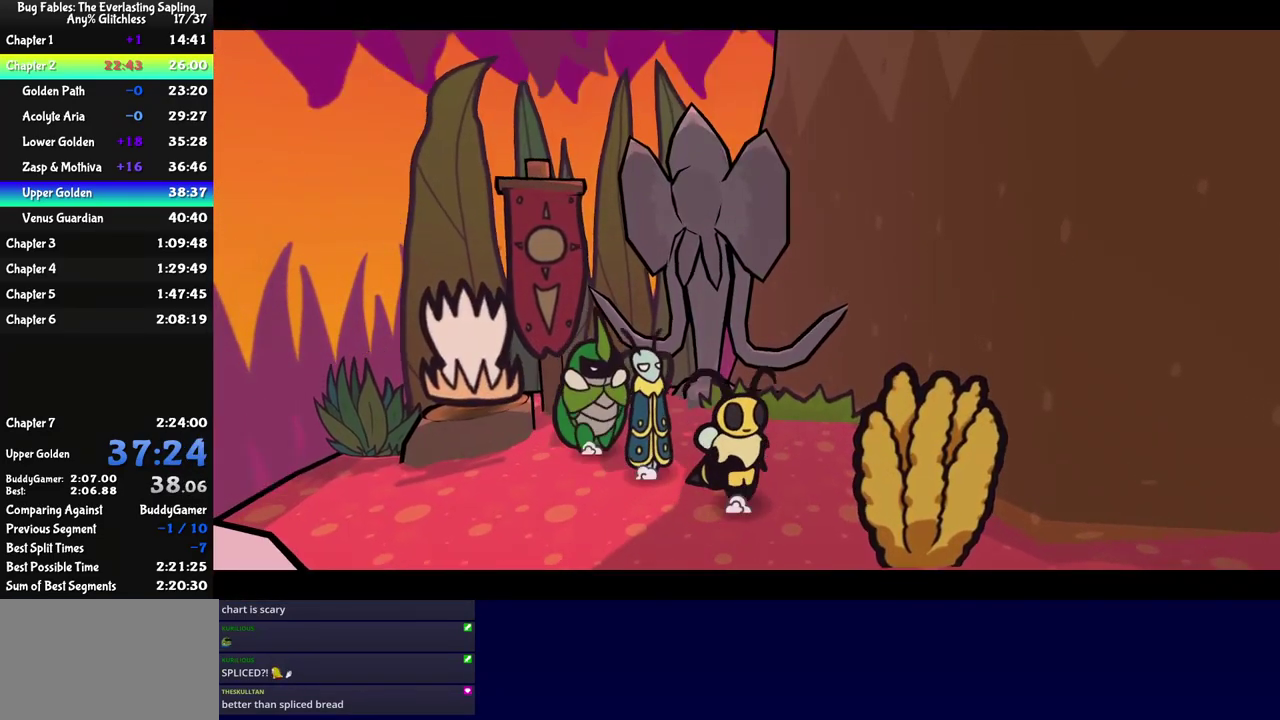
{"buttons": ["C_RIGHT"], "left_stick": "center", "events": []}
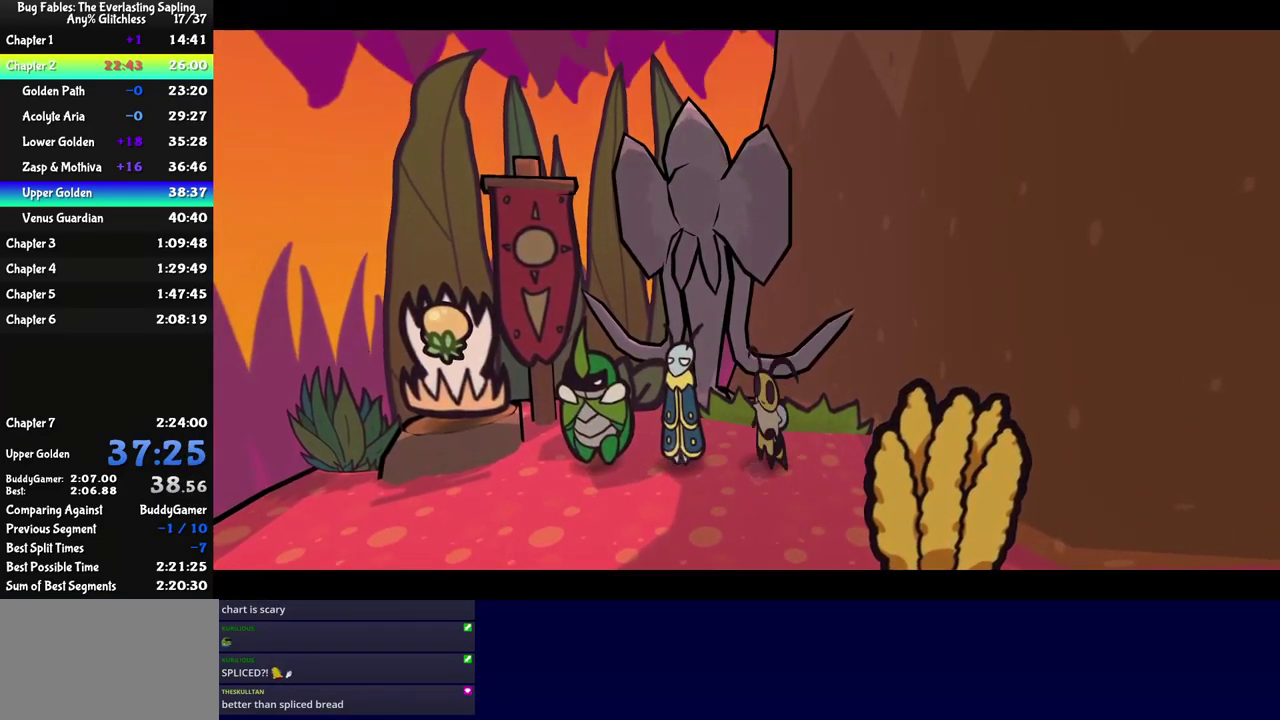
{"buttons": ["C_RIGHT"], "left_stick": "center", "events": []}
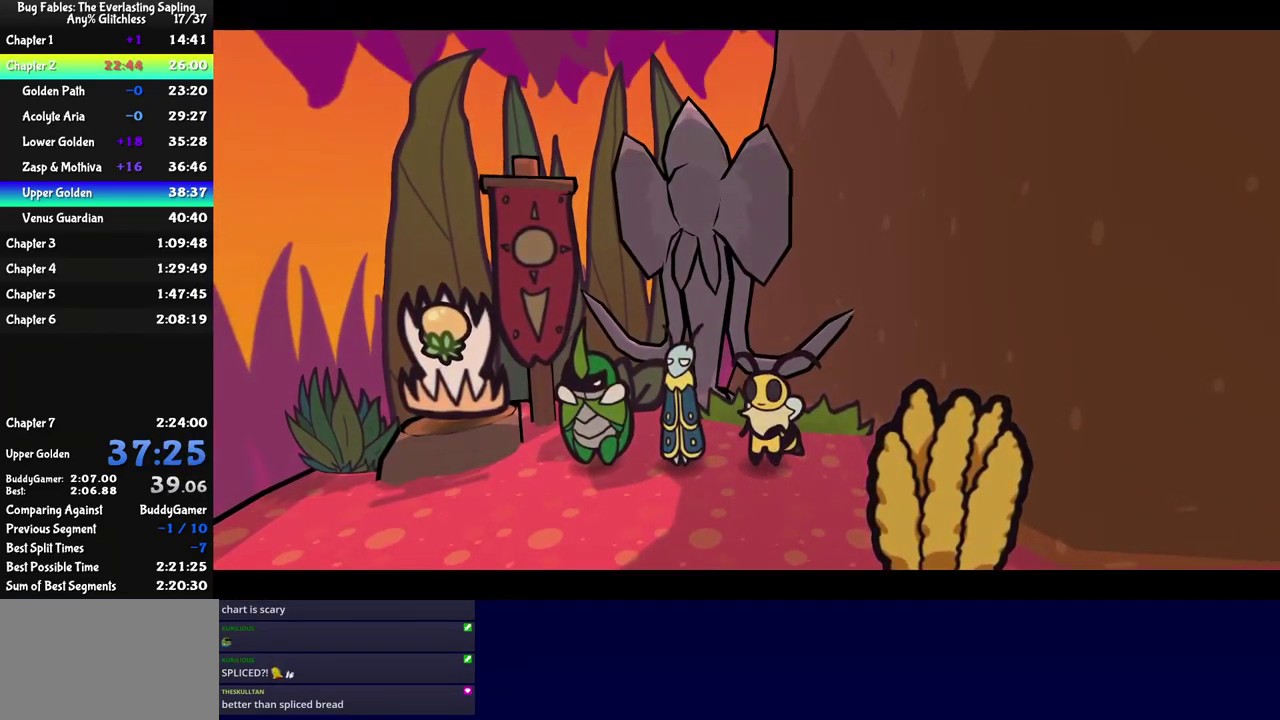
{"buttons": ["C_RIGHT"], "left_stick": "center", "events": []}
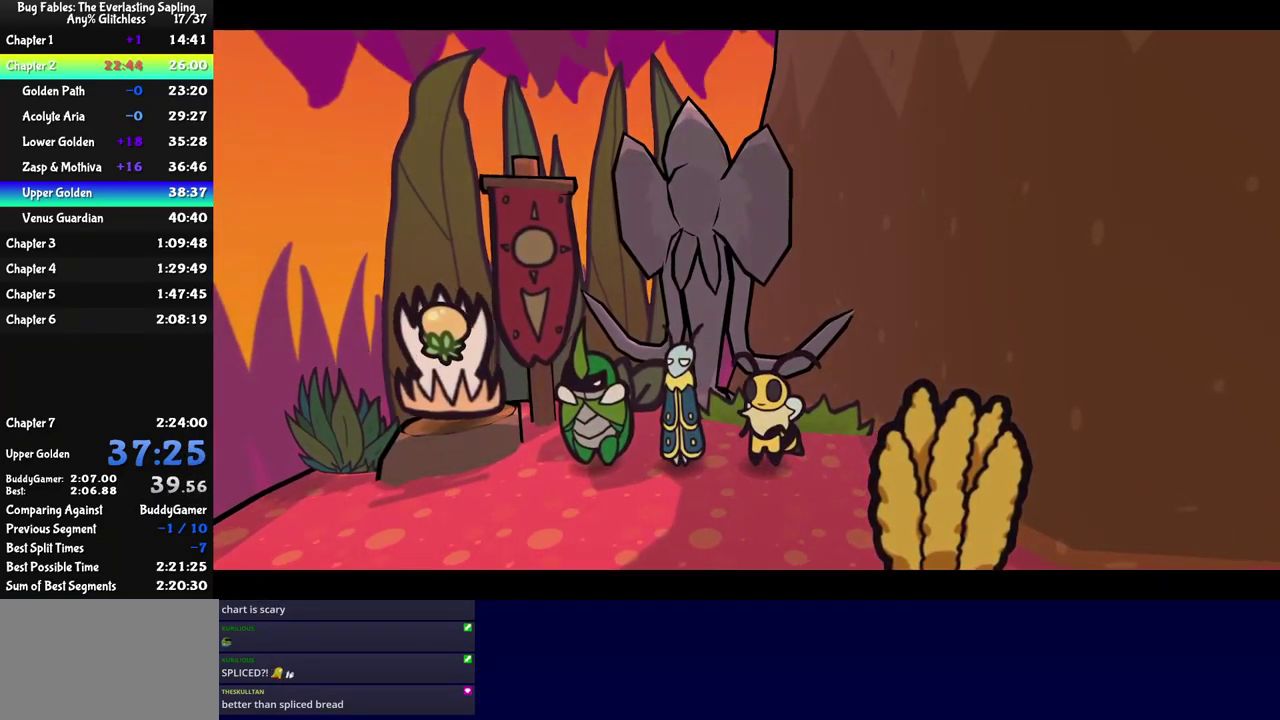
{"buttons": ["C_RIGHT"], "left_stick": "center", "events": []}
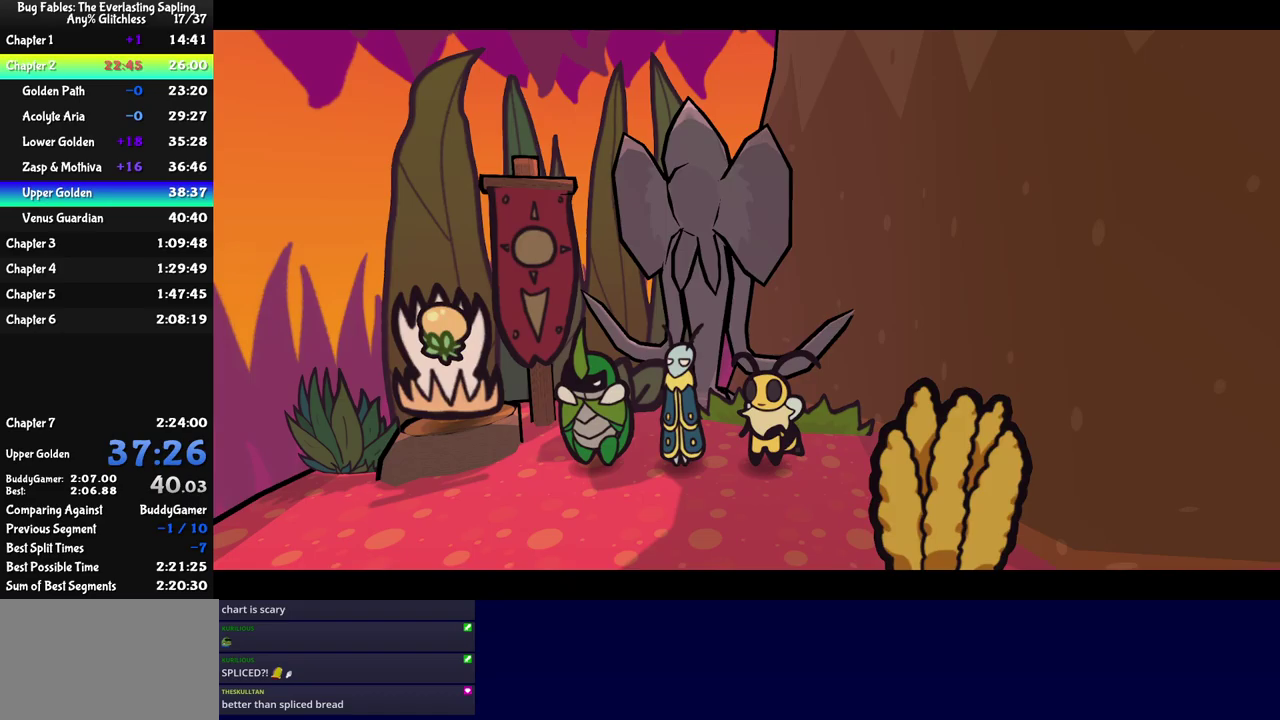
{"buttons": ["C_RIGHT"], "left_stick": "center", "events": []}
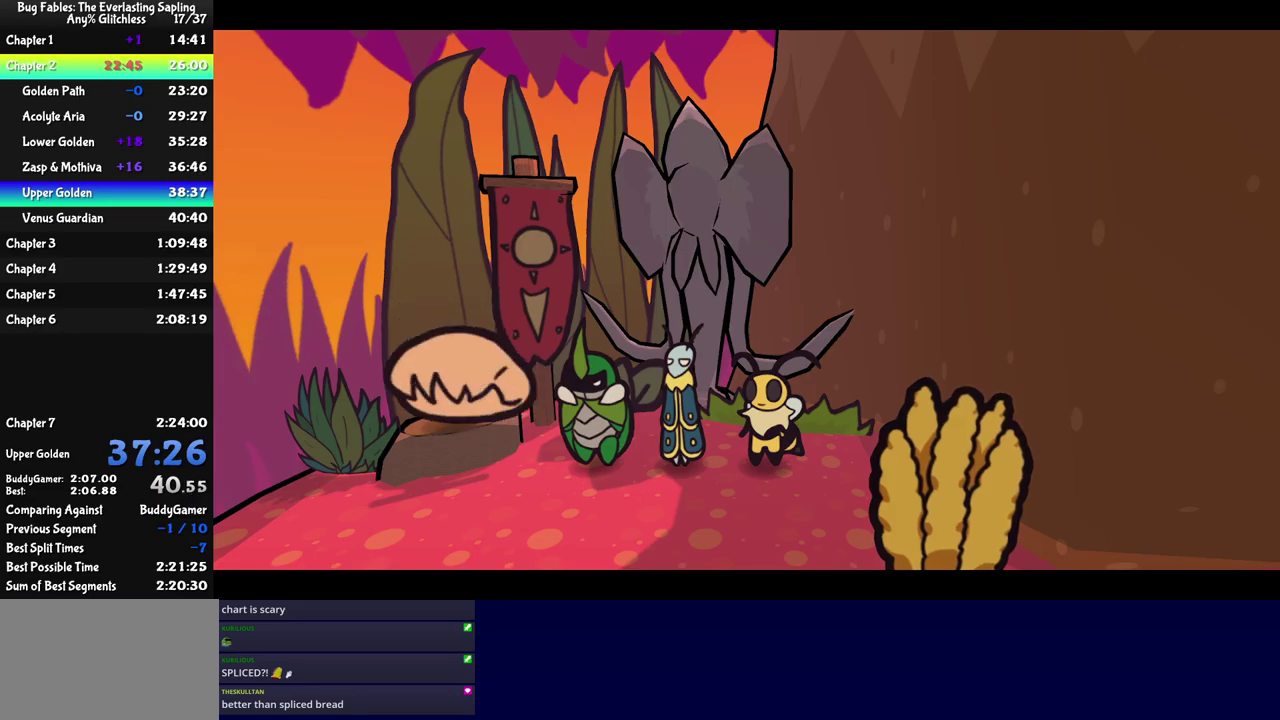
{"buttons": ["C_RIGHT"], "left_stick": "center", "events": []}
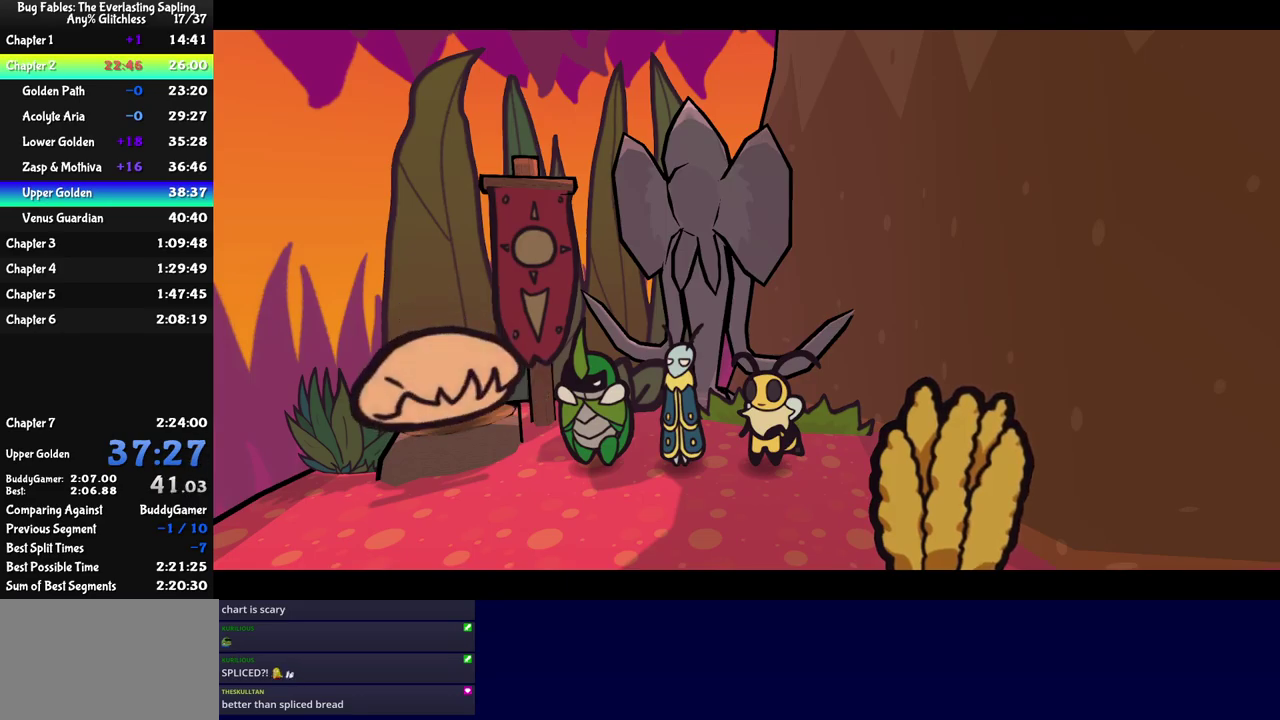
{"buttons": ["C_RIGHT"], "left_stick": "center", "events": []}
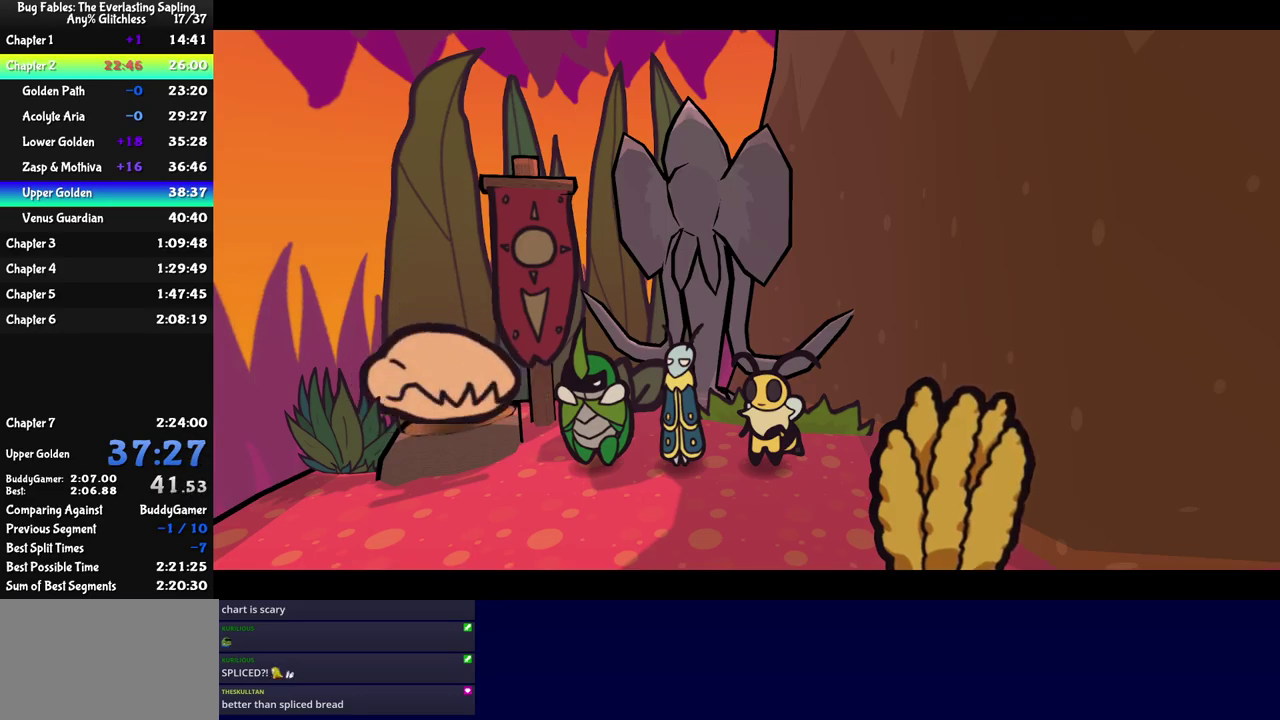
{"buttons": ["C_RIGHT"], "left_stick": "center", "events": []}
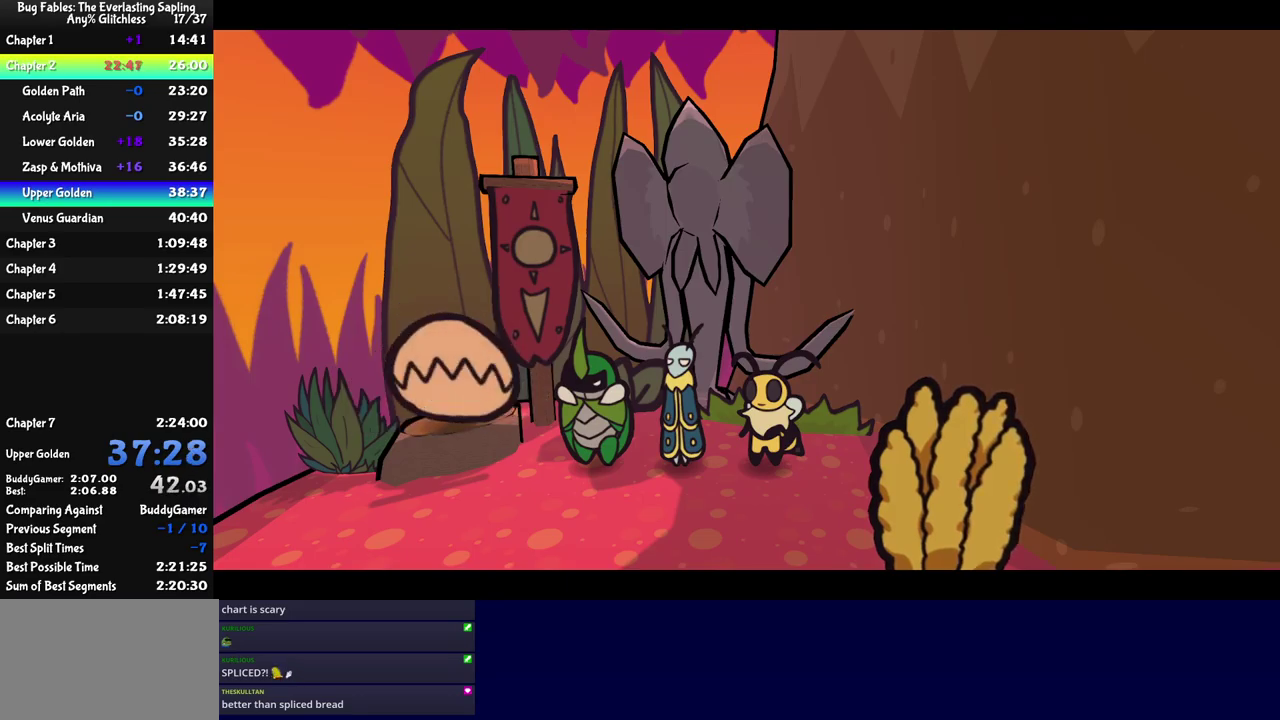
{"buttons": ["C_RIGHT"], "left_stick": "center", "events": []}
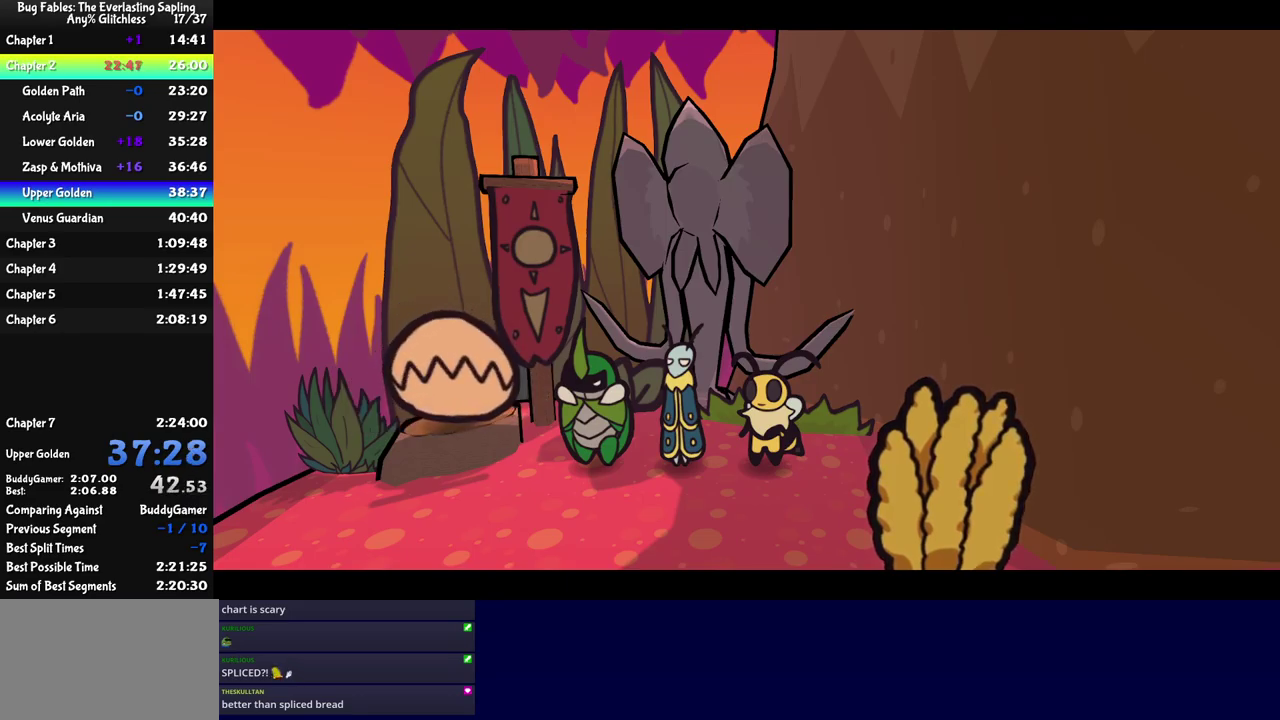
{"buttons": ["C_RIGHT"], "left_stick": "center", "events": []}
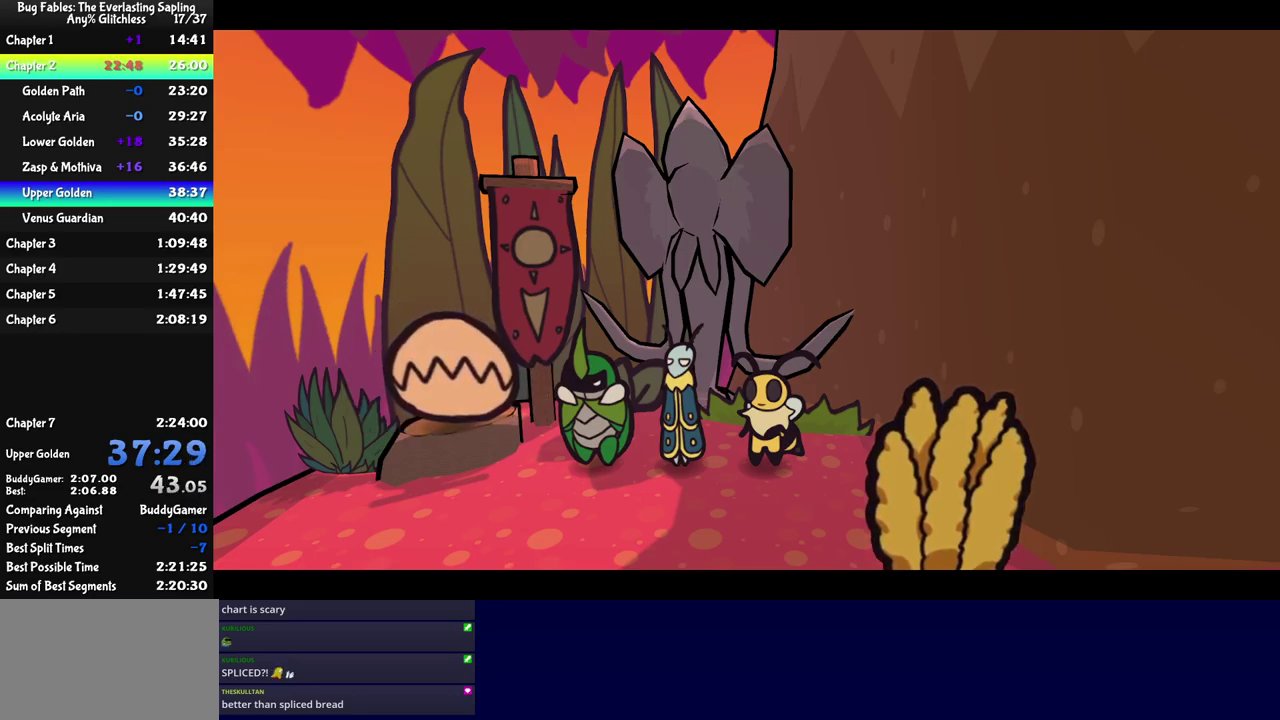
{"buttons": ["C_RIGHT"], "left_stick": "center", "events": []}
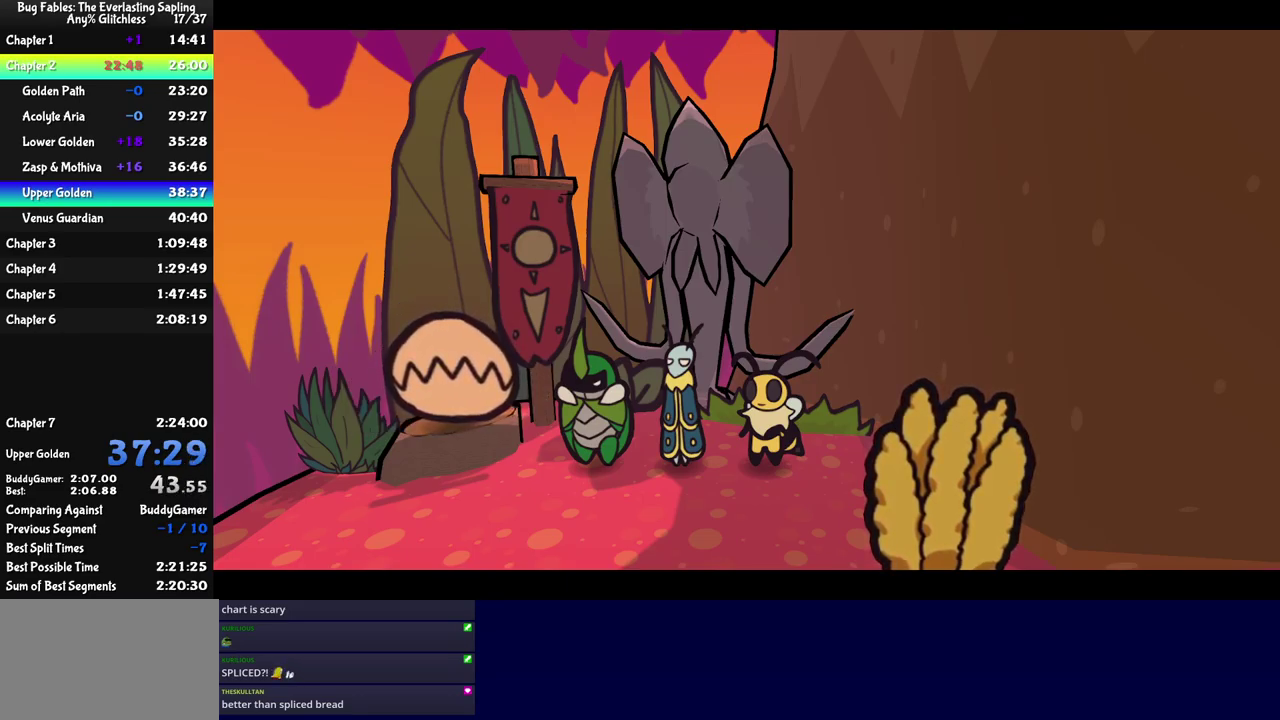
{"buttons": ["C_RIGHT"], "left_stick": "center", "events": []}
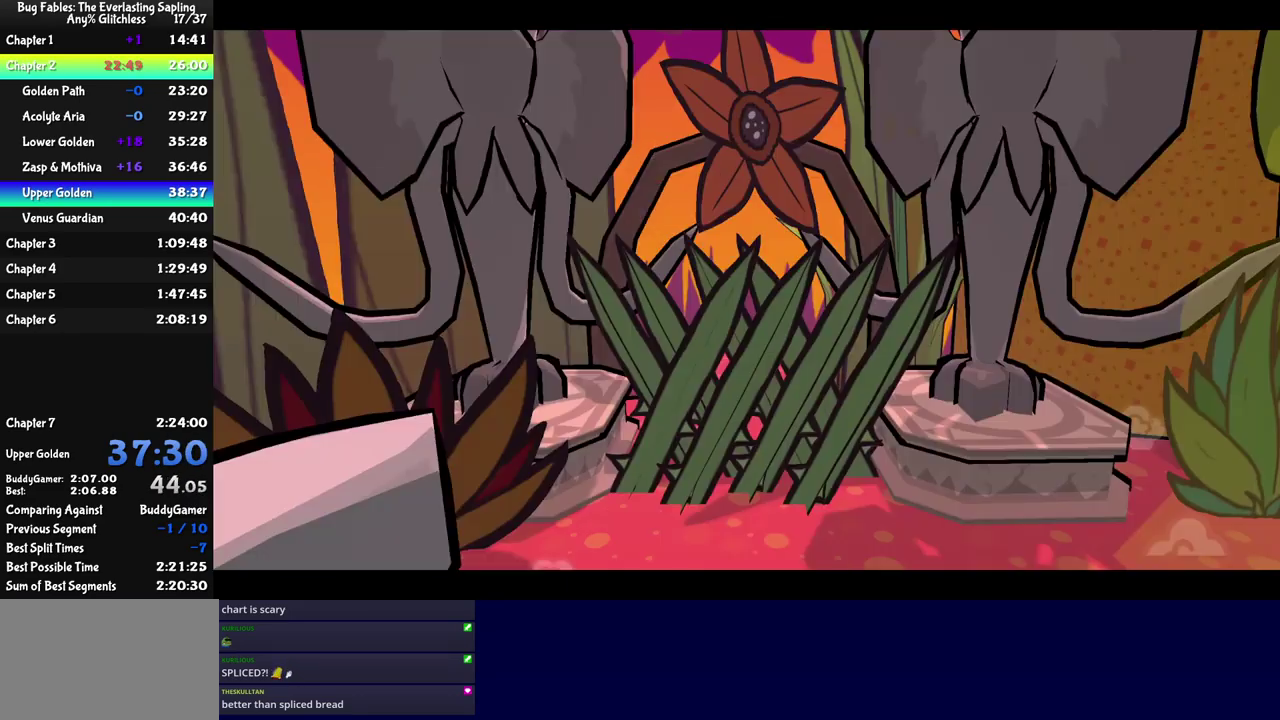
{"buttons": ["C_RIGHT"], "left_stick": "center", "events": []}
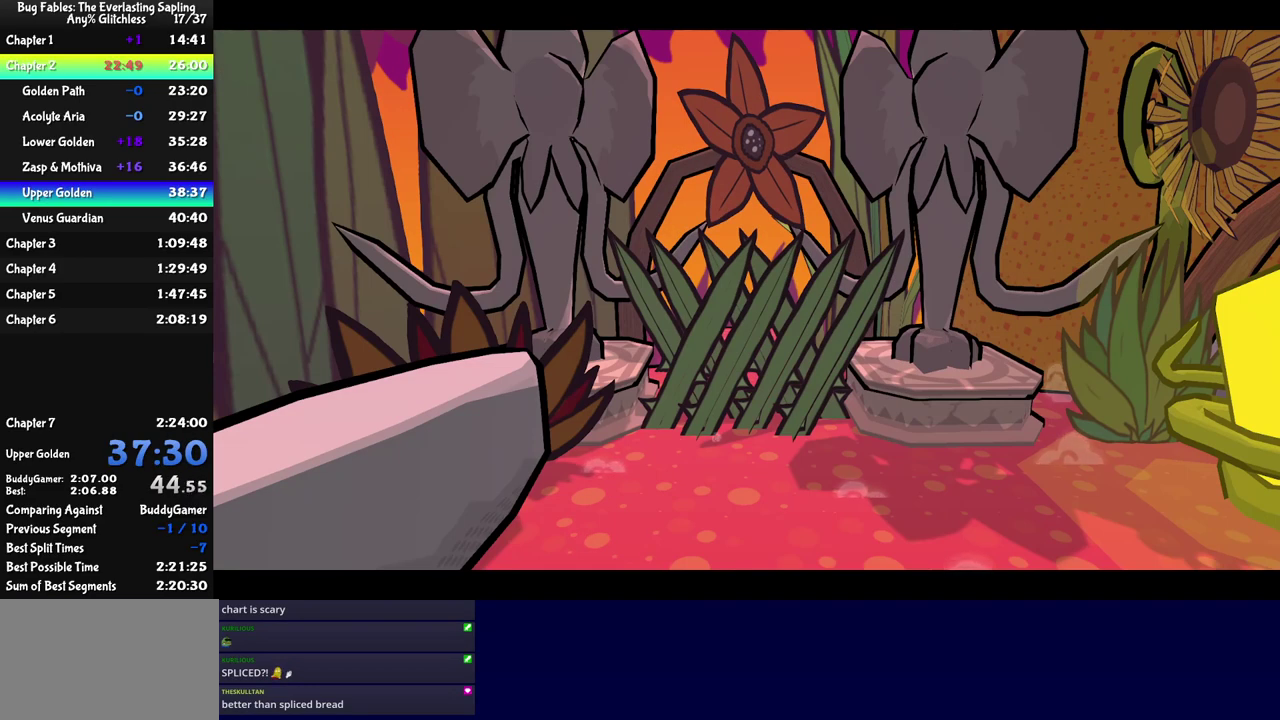
{"buttons": ["C_RIGHT"], "left_stick": "center", "events": []}
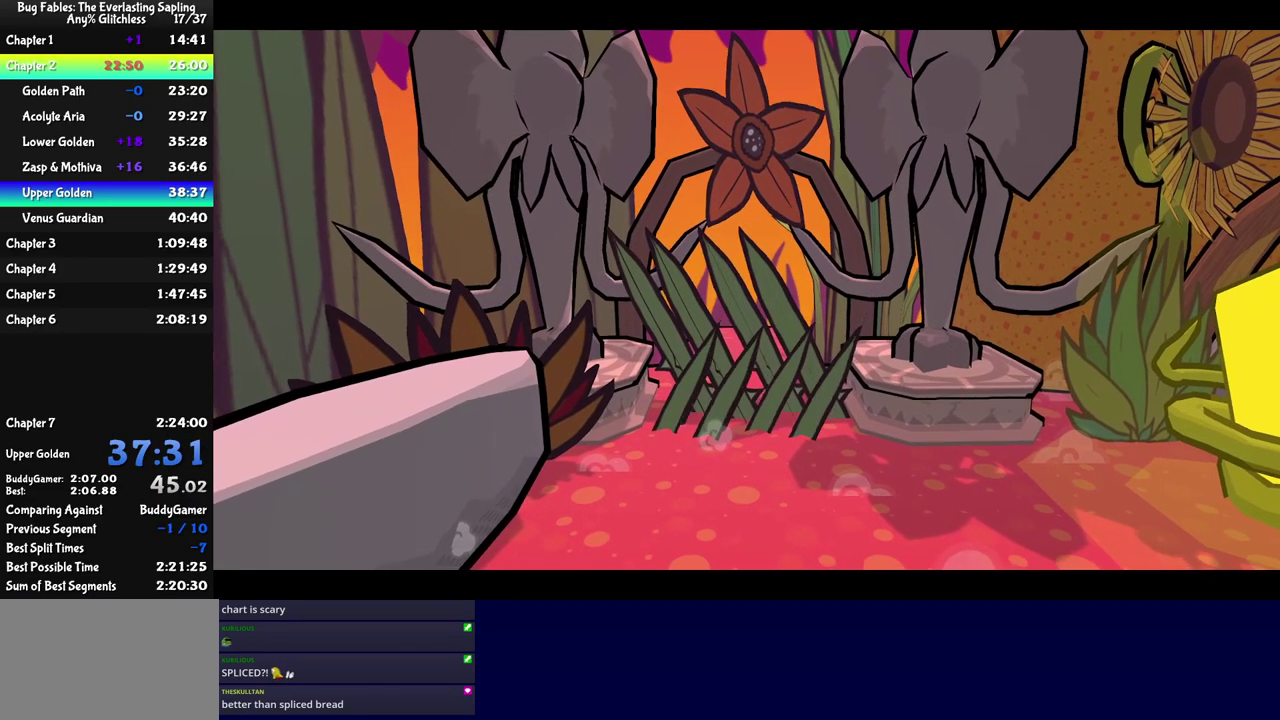
{"buttons": ["C_RIGHT"], "left_stick": "down", "events": [[383, "left_stick", "down"]]}
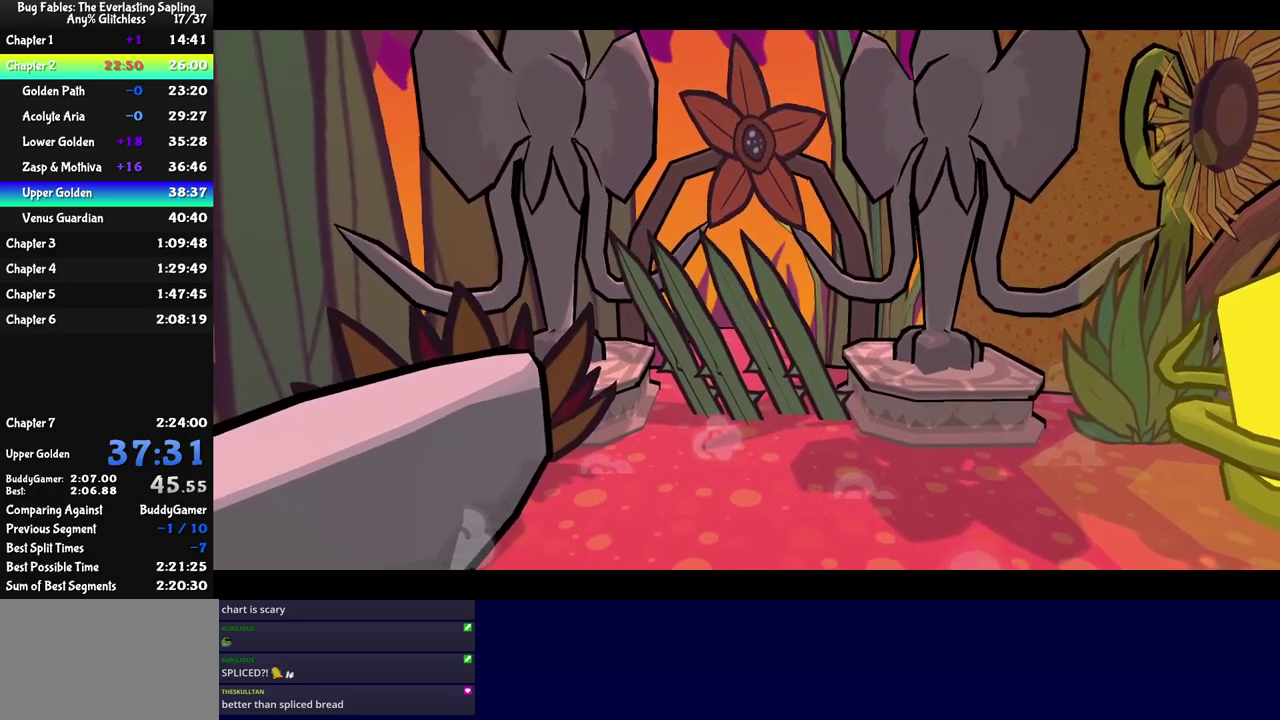
{"buttons": ["C_RIGHT"], "left_stick": "down", "events": [[267, "left_stick", "down-right"], [367, "left_stick", "down"]]}
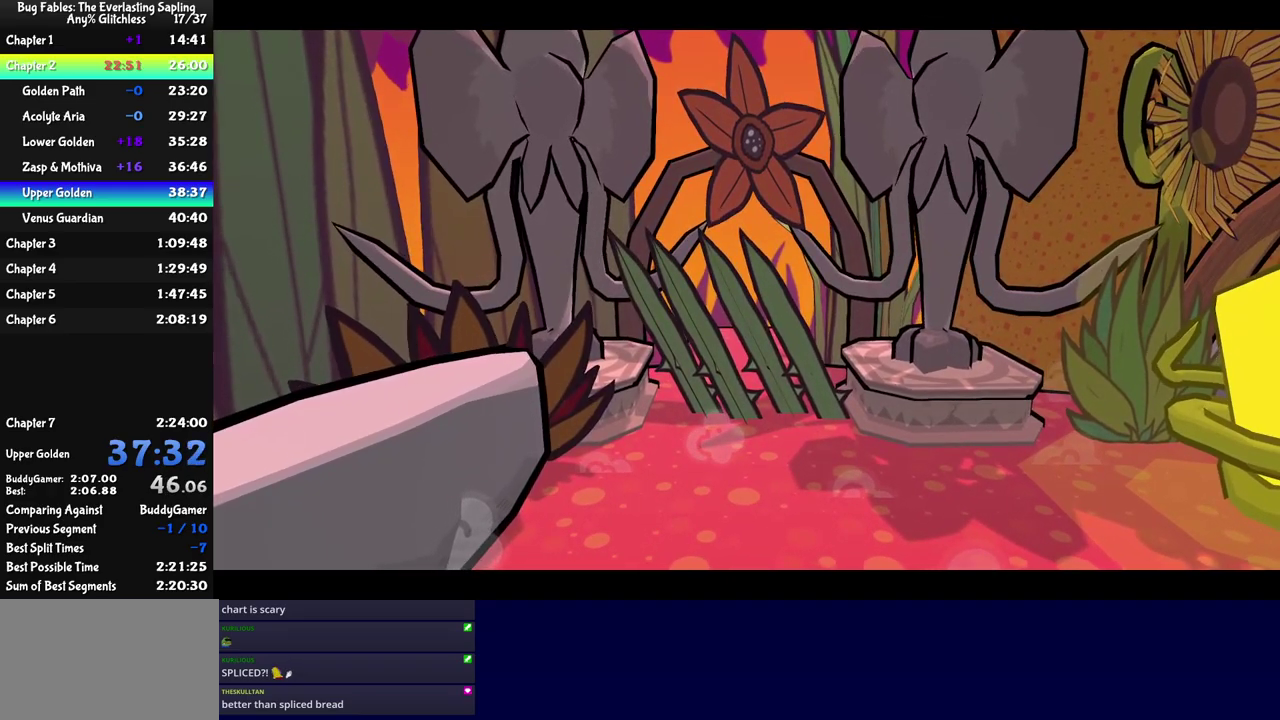
{"buttons": ["C_RIGHT"], "left_stick": "down", "events": []}
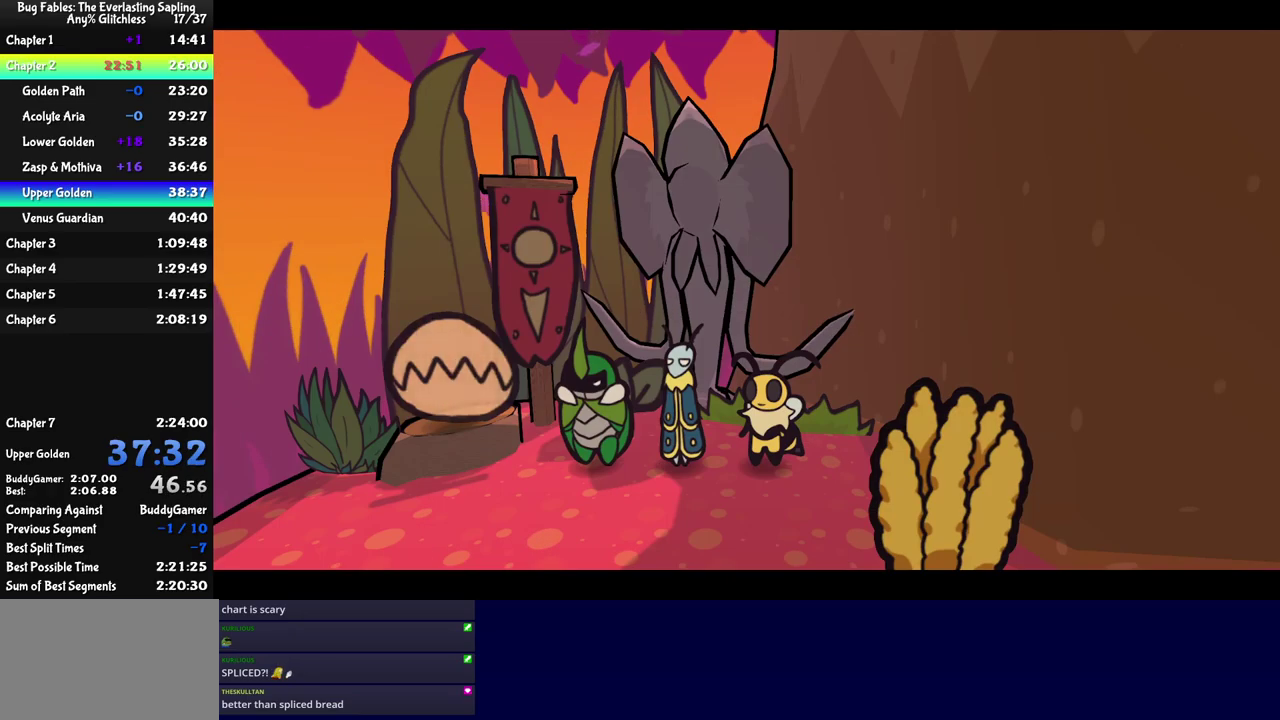
{"buttons": [], "left_stick": "down-right", "events": [[67, "C_RIGHT", "up"], [150, "left_stick", "down-right"]]}
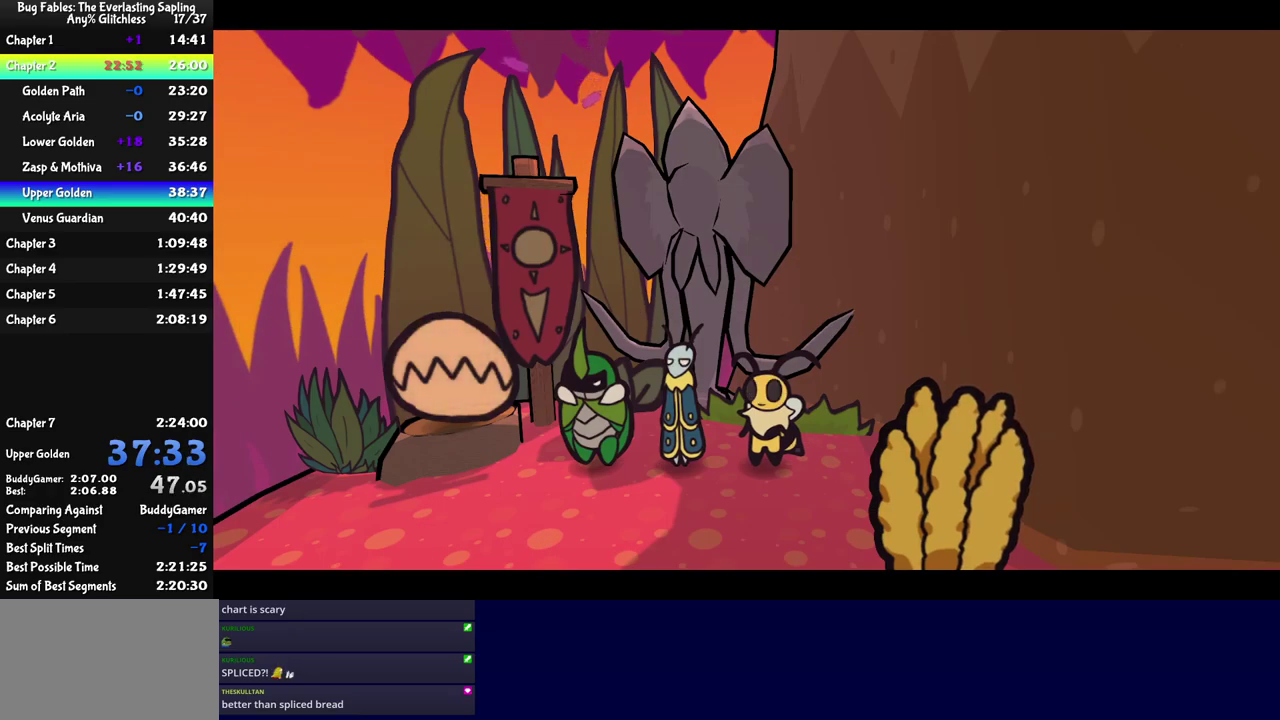
{"buttons": [], "left_stick": "down-right", "events": []}
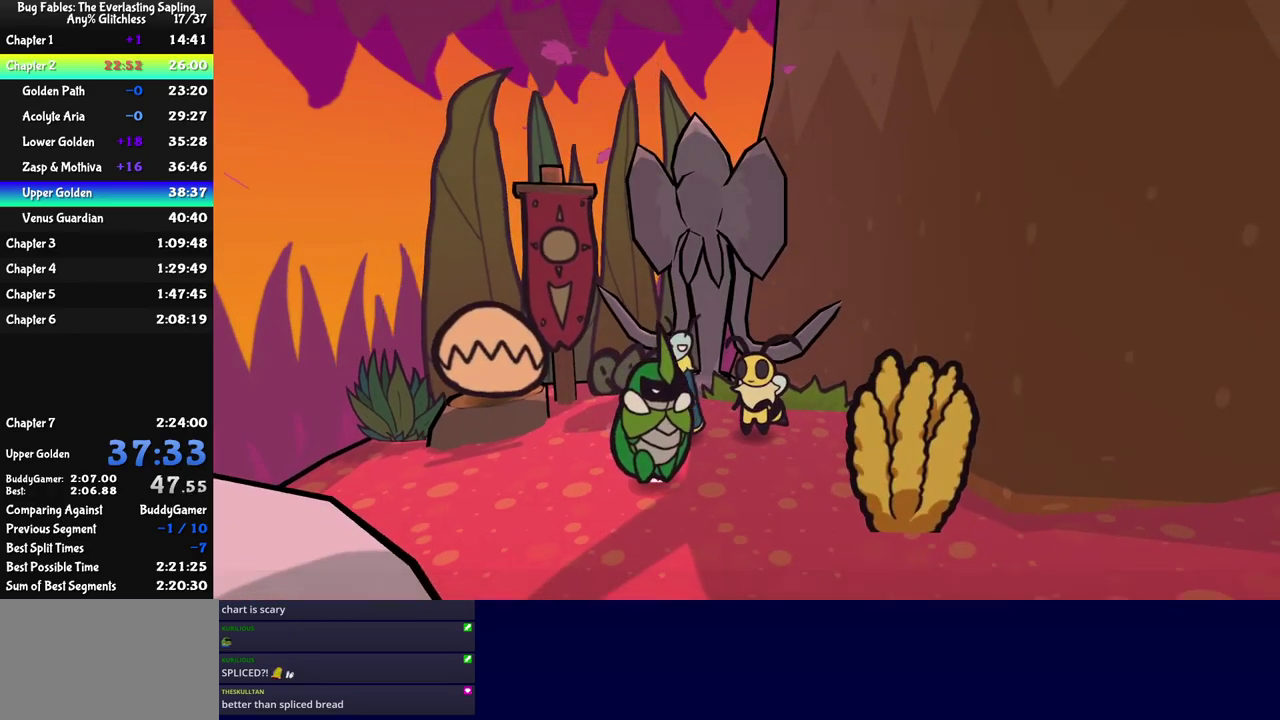
{"buttons": [], "left_stick": "down-right", "events": []}
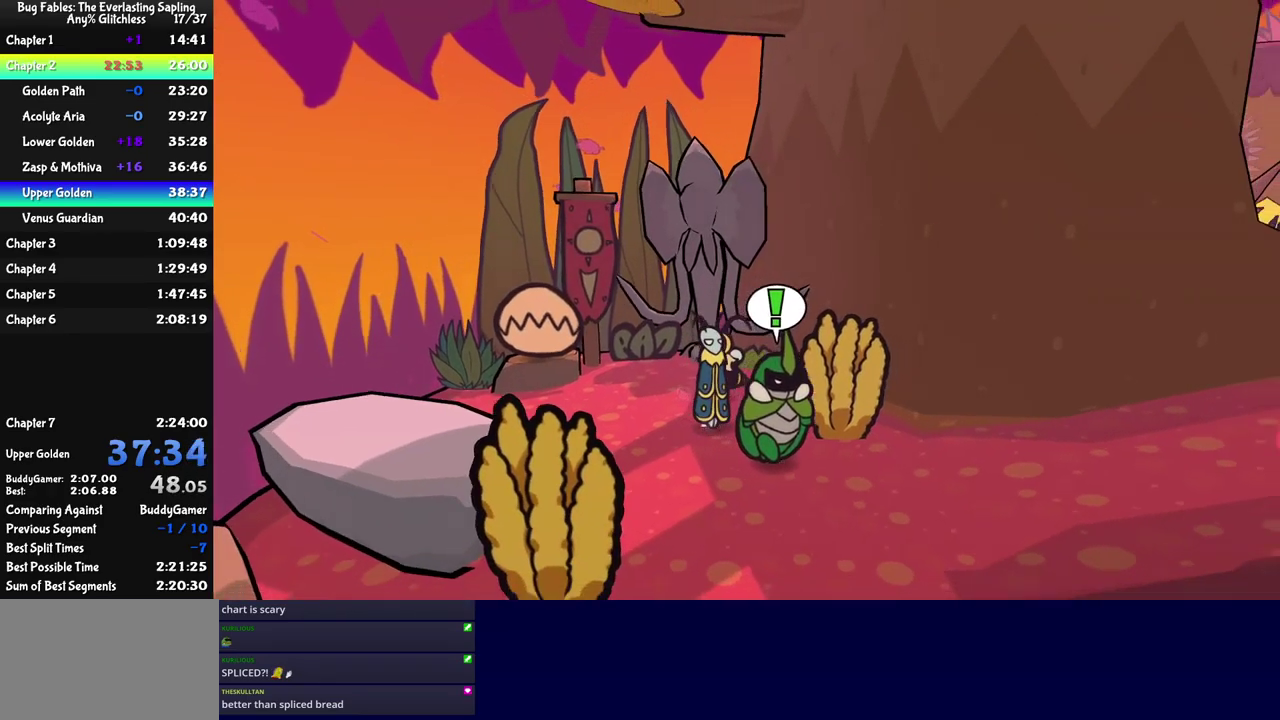
{"buttons": [], "left_stick": "right", "events": [[283, "left_stick", "right"]]}
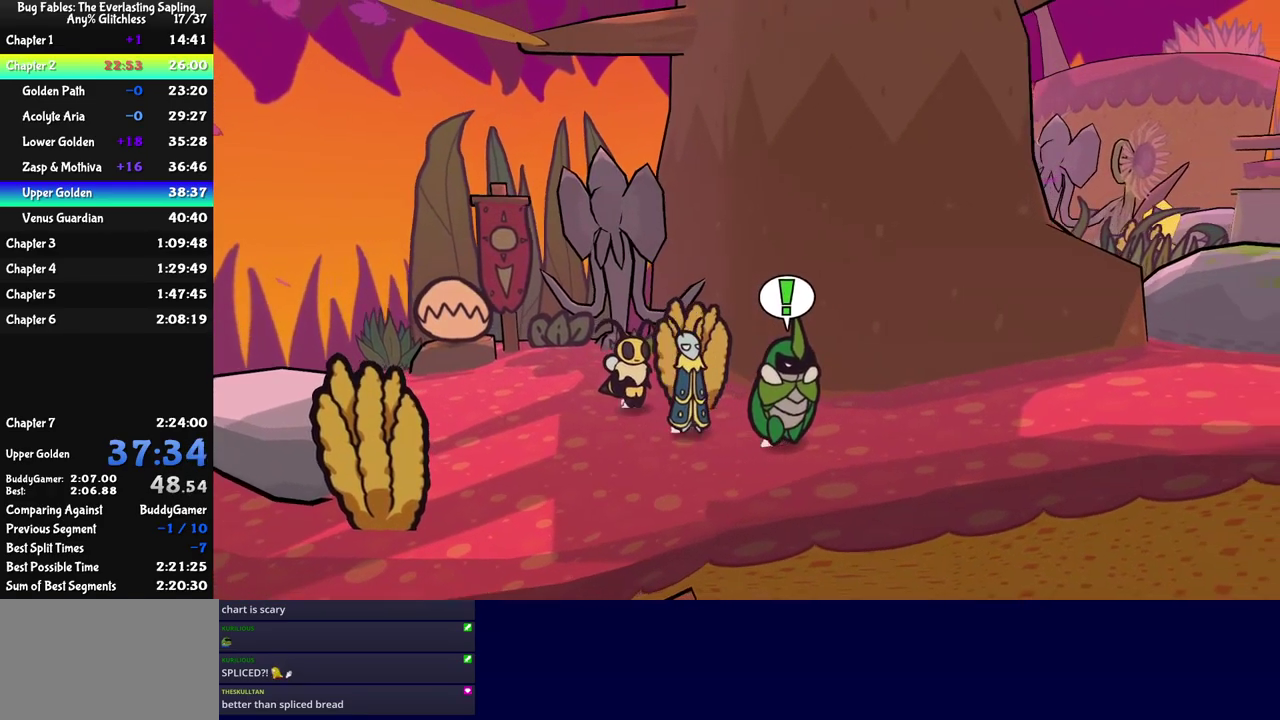
{"buttons": [], "left_stick": "right", "events": [[433, "left_stick", "down-right"], [483, "left_stick", "right"]]}
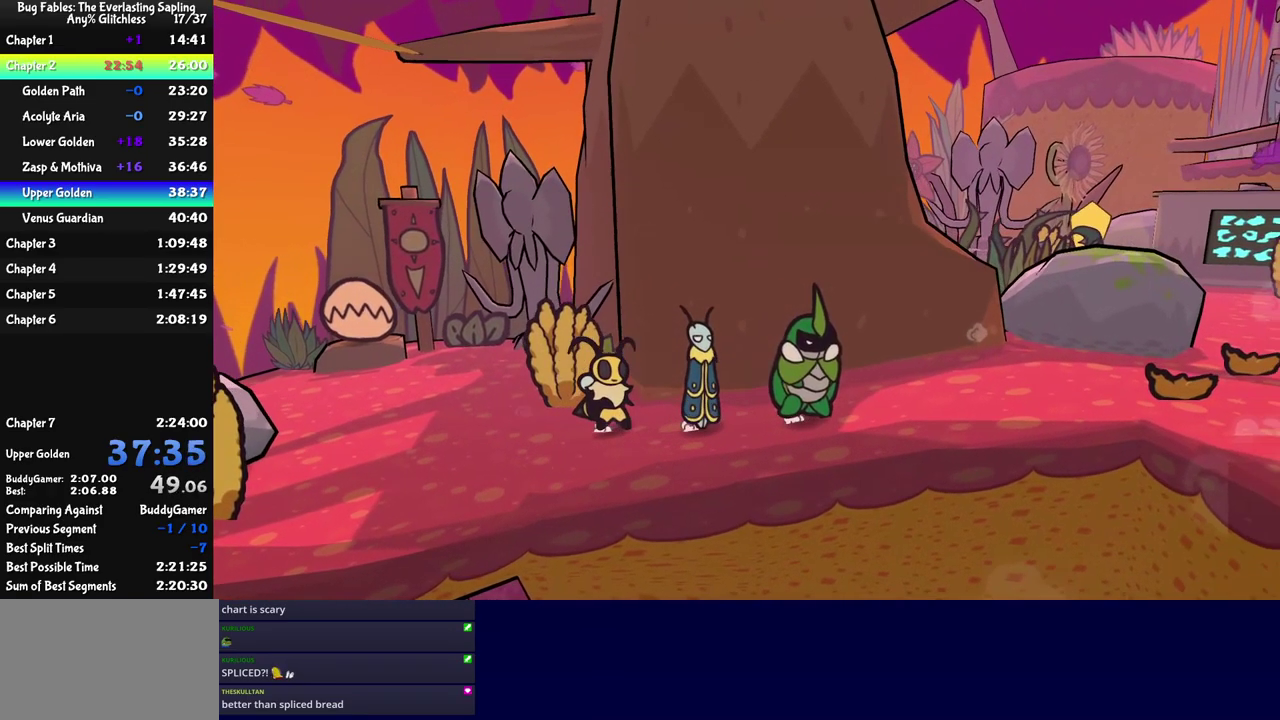
{"buttons": [], "left_stick": "right", "events": []}
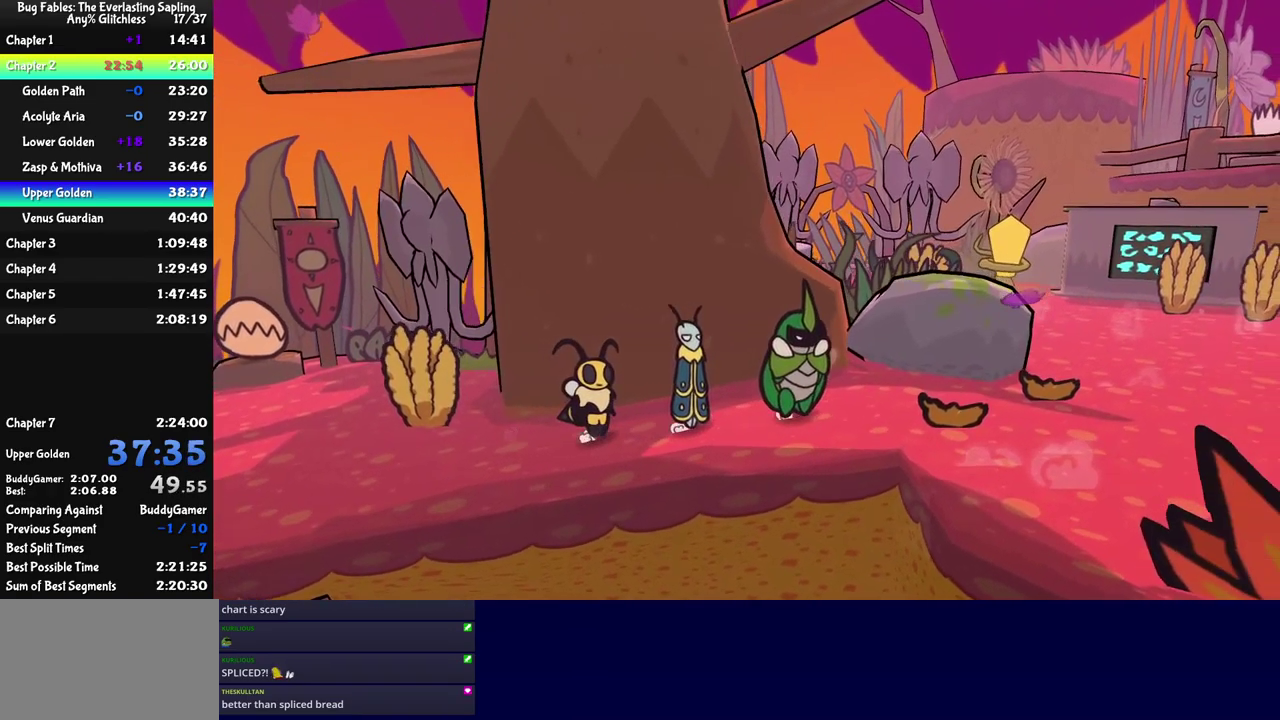
{"buttons": [], "left_stick": "down-right", "events": [[367, "left_stick", "down-right"]]}
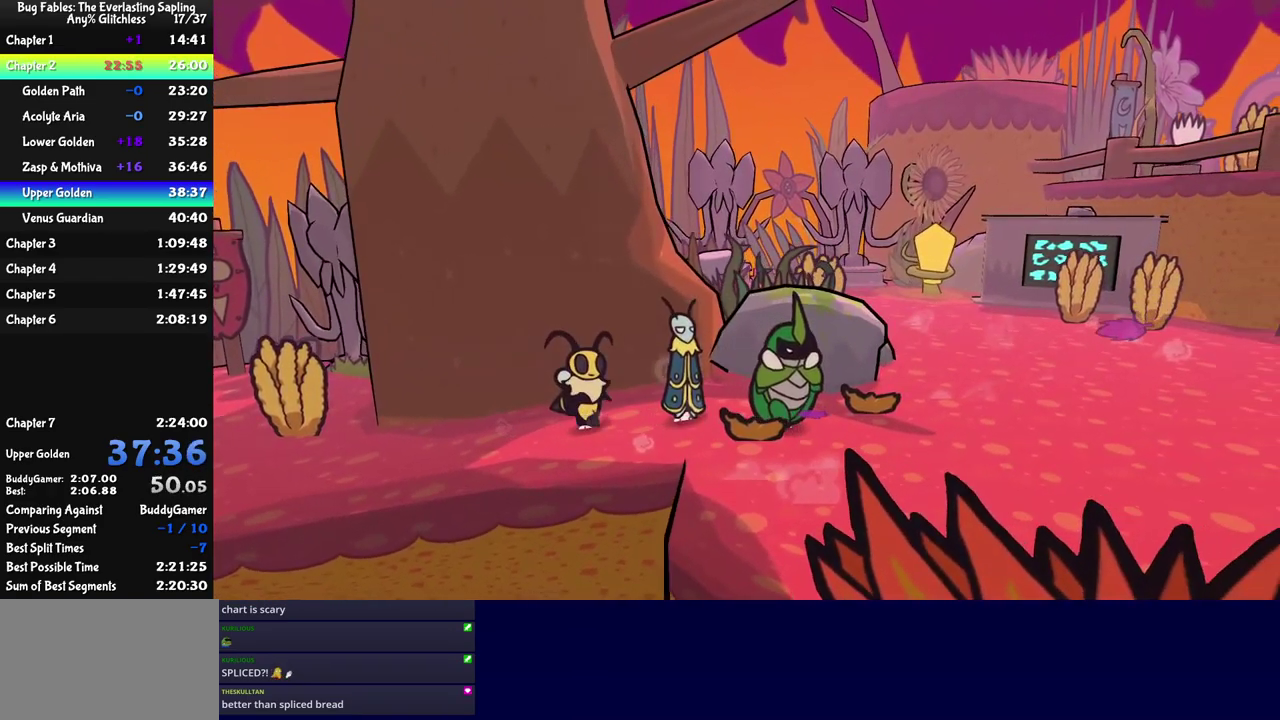
{"buttons": [], "left_stick": "right", "events": [[484, "left_stick", "right"]]}
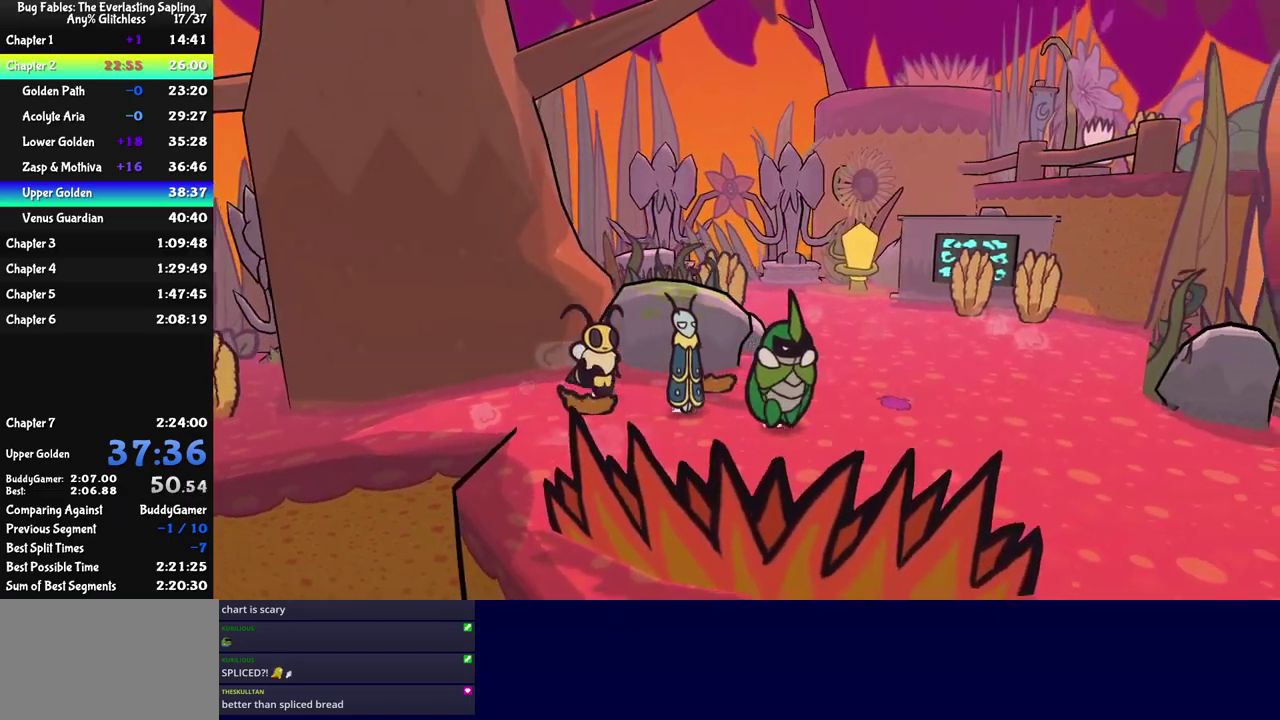
{"buttons": [], "left_stick": "down-right", "events": [[150, "left_stick", "down-right"]]}
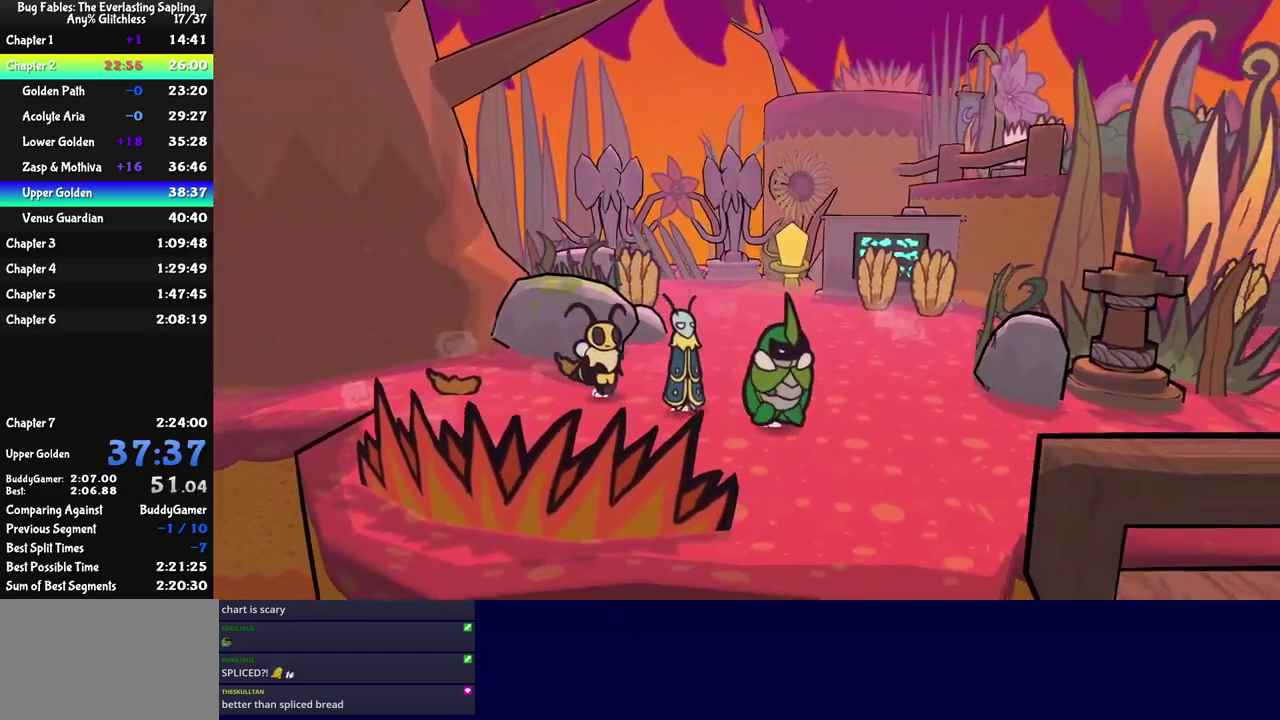
{"buttons": [], "left_stick": "right", "events": [[150, "left_stick", "right"]]}
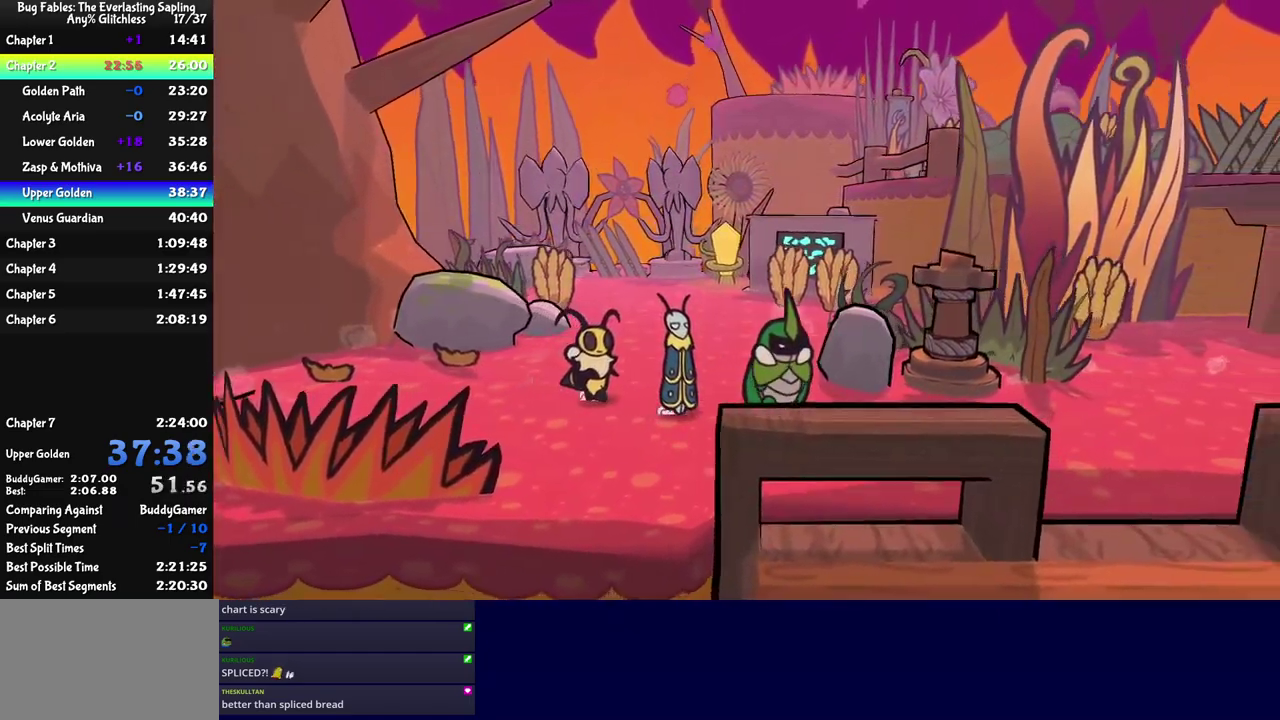
{"buttons": [], "left_stick": "right", "events": []}
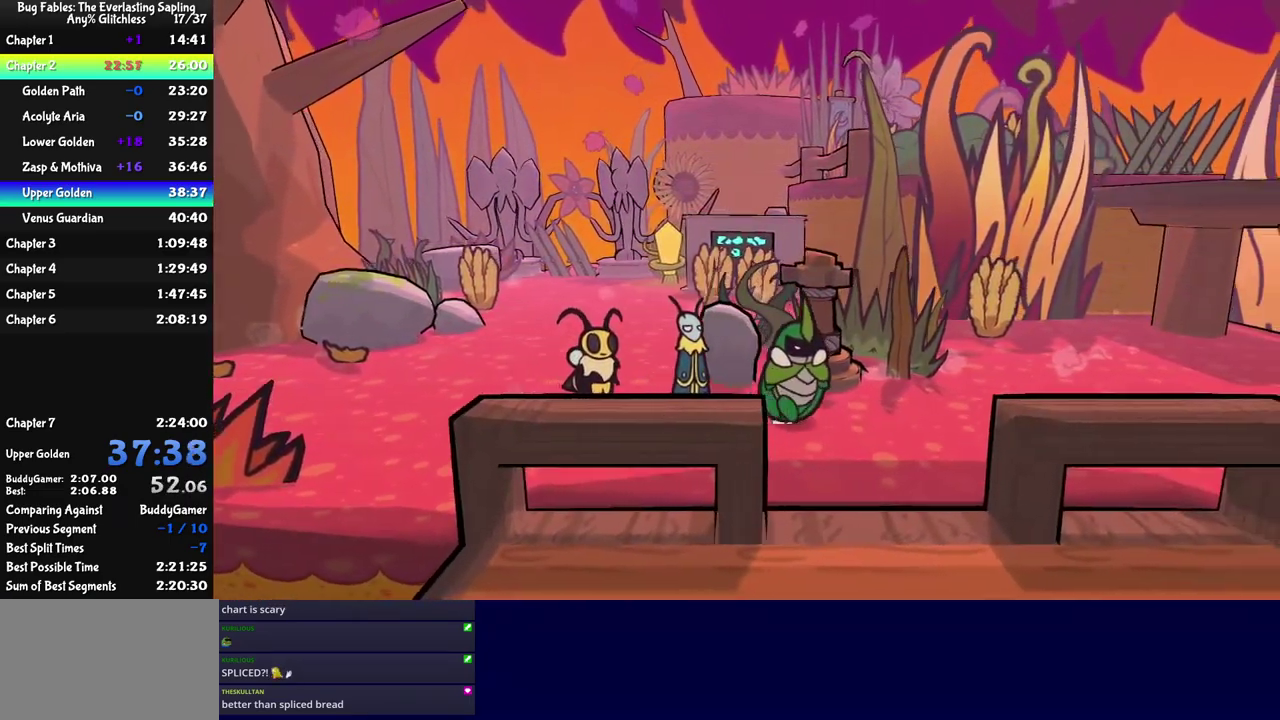
{"buttons": [], "left_stick": "up-right", "events": [[450, "left_stick", "up-right"]]}